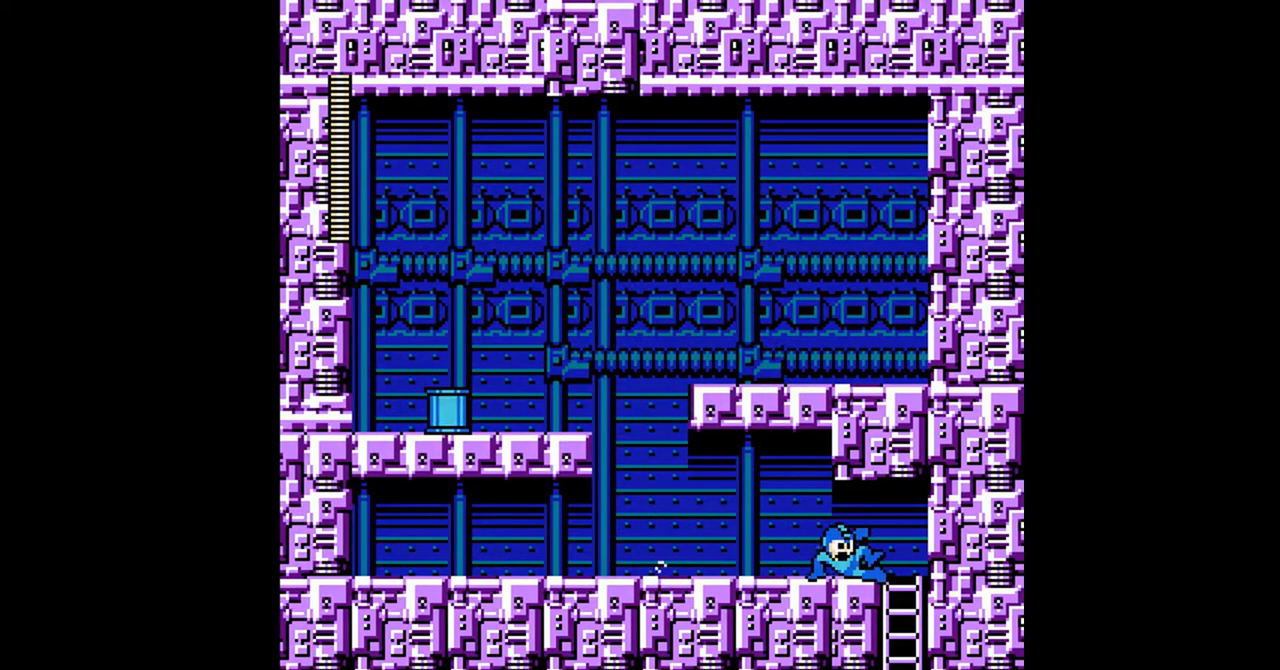
Gameplay with a controller (Nintendo layout); each line is a JSON object with the inputs held at the frame after it. "events" lists button and stick changes between this image and that frame as [ms after this image, input, new state], when the widget could be followed in between. Not read: L3 R3 SELECT.
{"buttons": ["DPAD_LEFT"], "events": [[167, "DPAD_RIGHT", "up"], [200, "DPAD_DOWN", "up"], [267, "DPAD_LEFT", "down"]]}
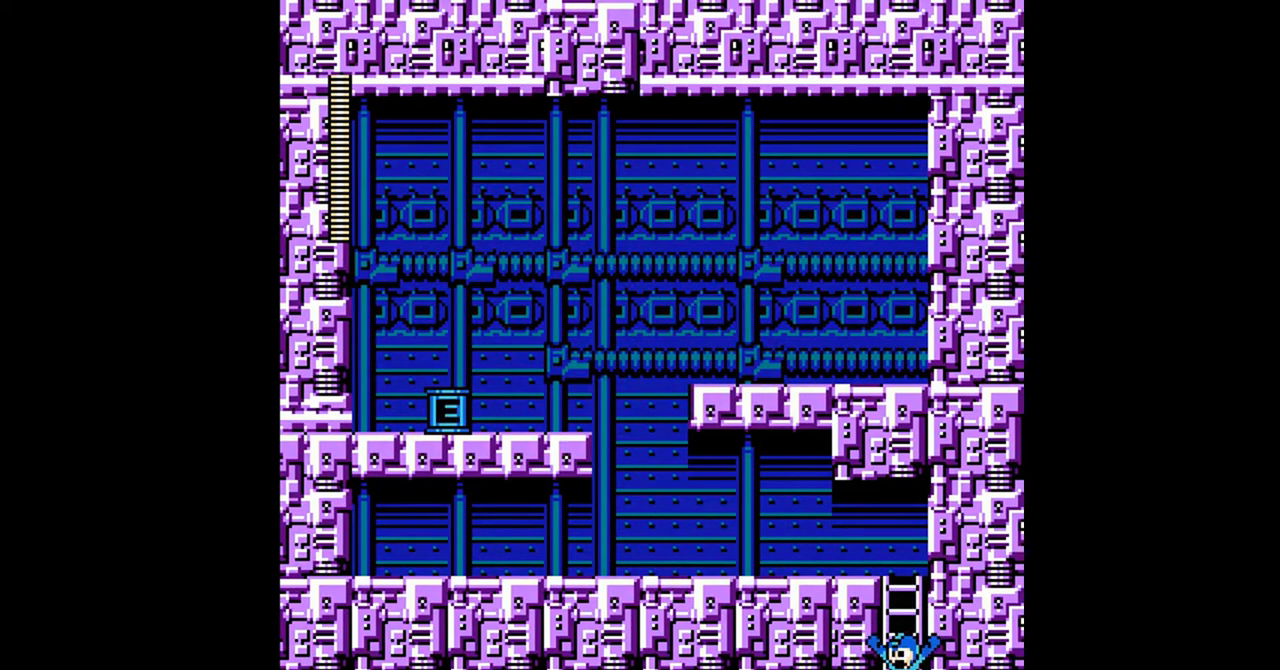
{"buttons": ["DPAD_LEFT"], "events": []}
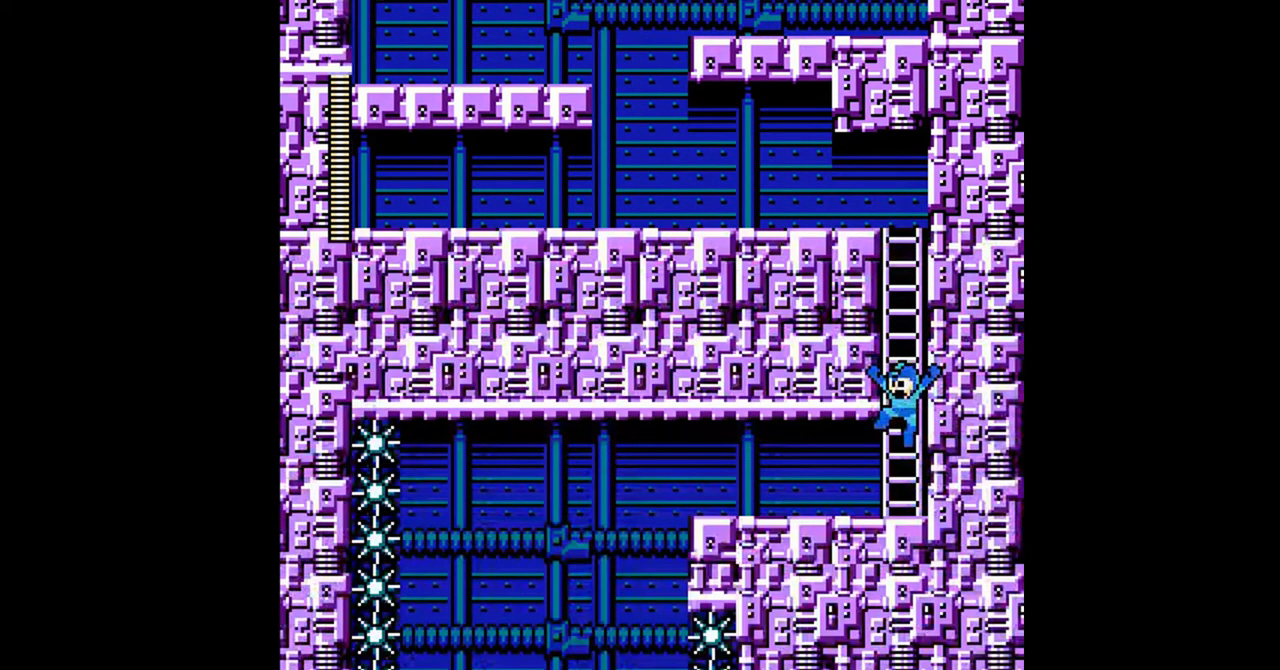
{"buttons": ["DPAD_DOWN", "DPAD_LEFT"], "events": [[400, "DPAD_DOWN", "down"]]}
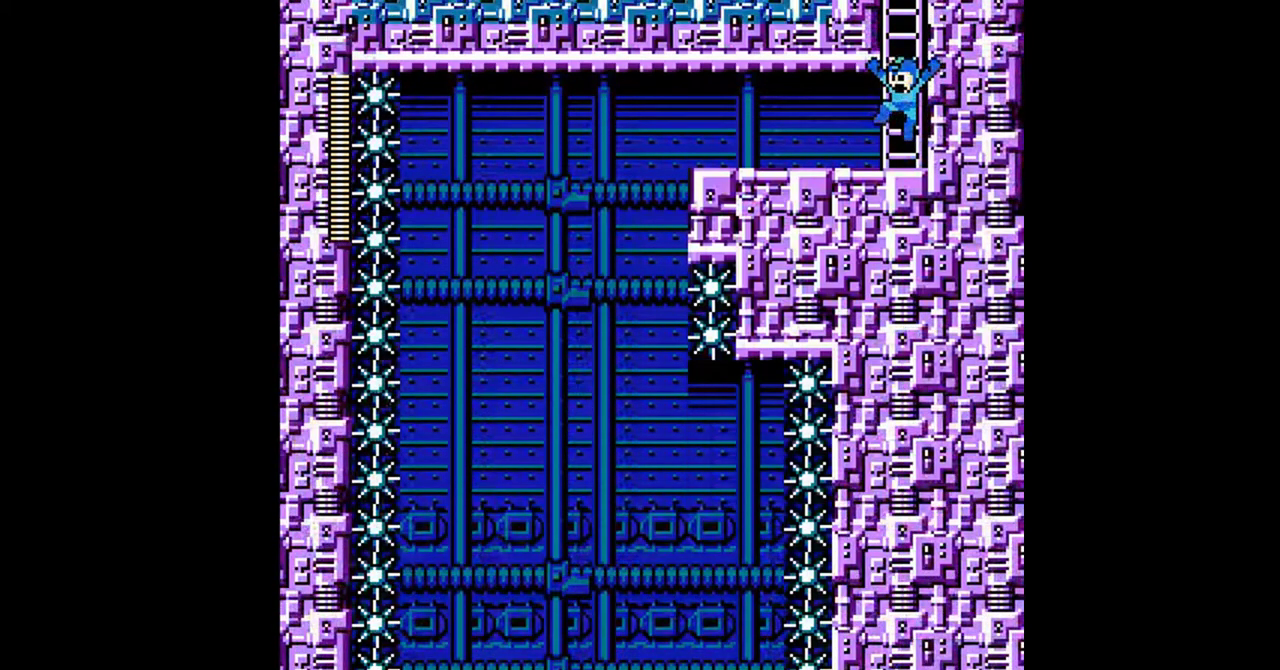
{"buttons": ["A", "DPAD_DOWN", "DPAD_LEFT"], "events": [[100, "A", "down"], [167, "A", "up"], [367, "A", "down"]]}
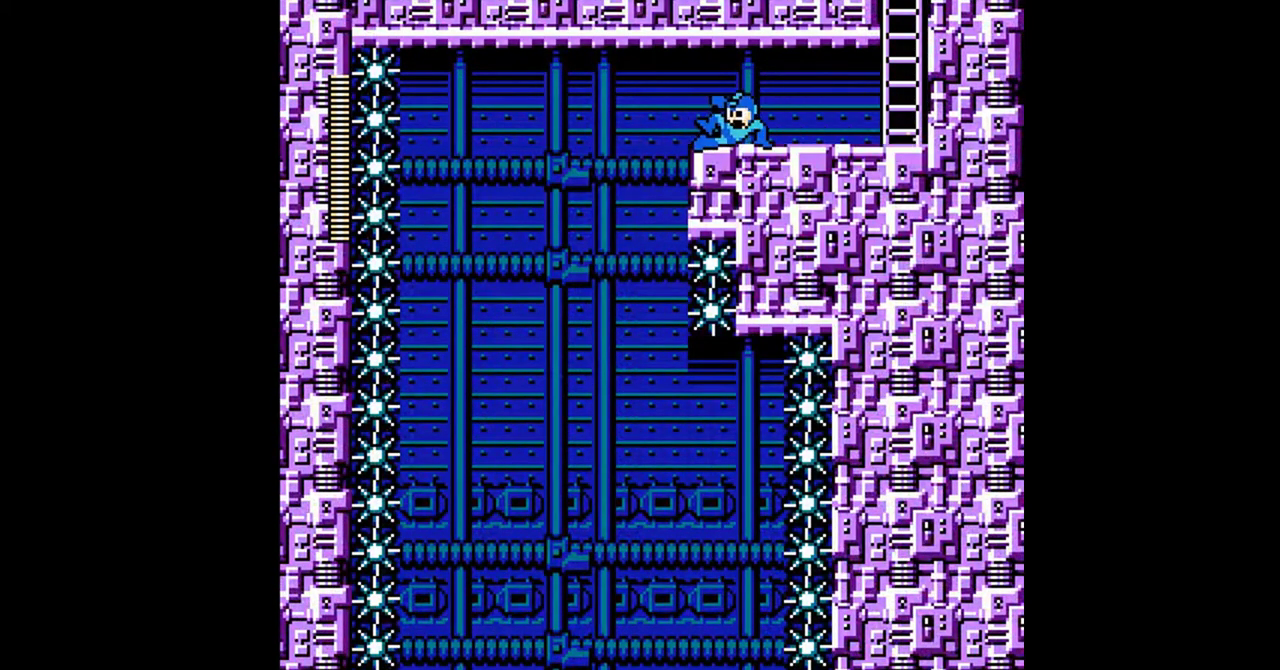
{"buttons": [], "events": [[200, "A", "up"], [233, "DPAD_DOWN", "up"], [233, "DPAD_LEFT", "up"]]}
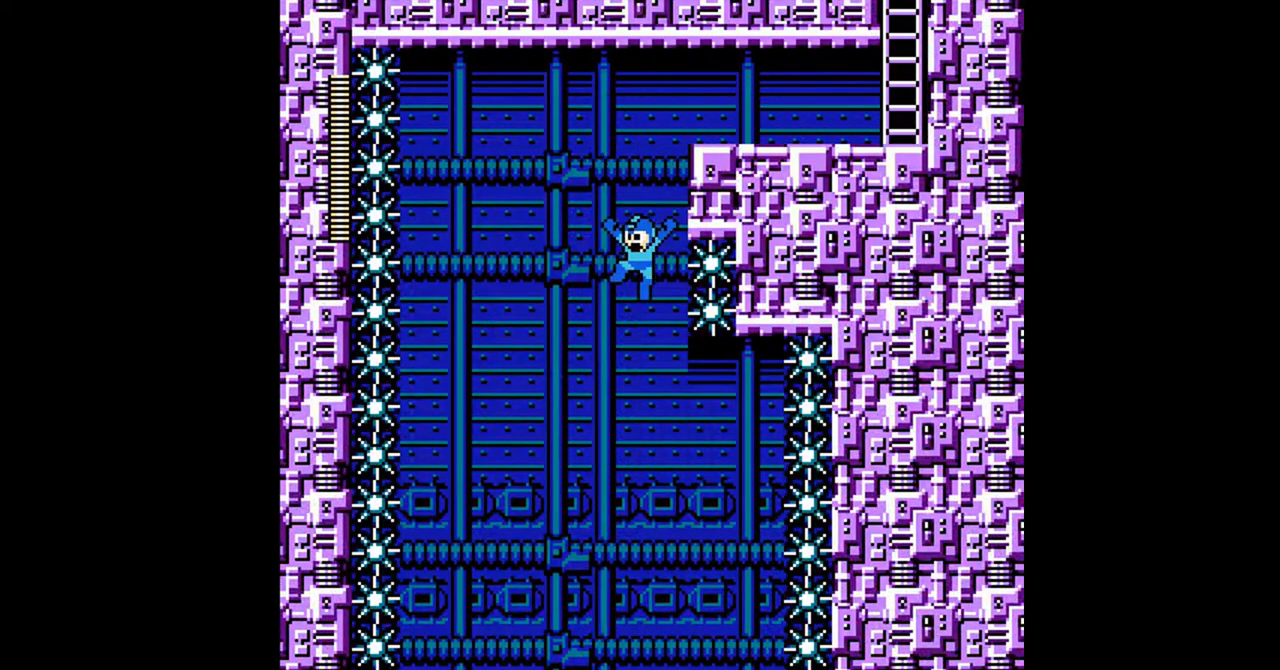
{"buttons": ["DPAD_LEFT"], "events": [[267, "DPAD_LEFT", "down"]]}
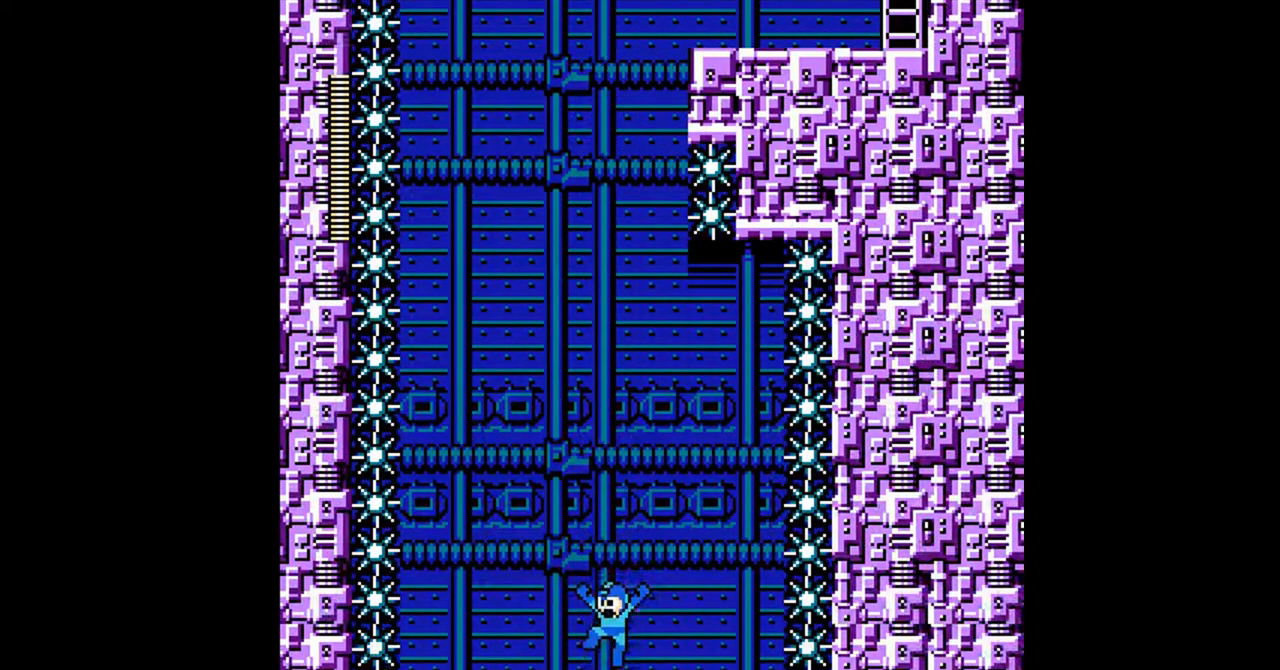
{"buttons": ["A", "DPAD_LEFT"], "events": [[133, "A", "down"], [333, "A", "up"], [433, "A", "down"]]}
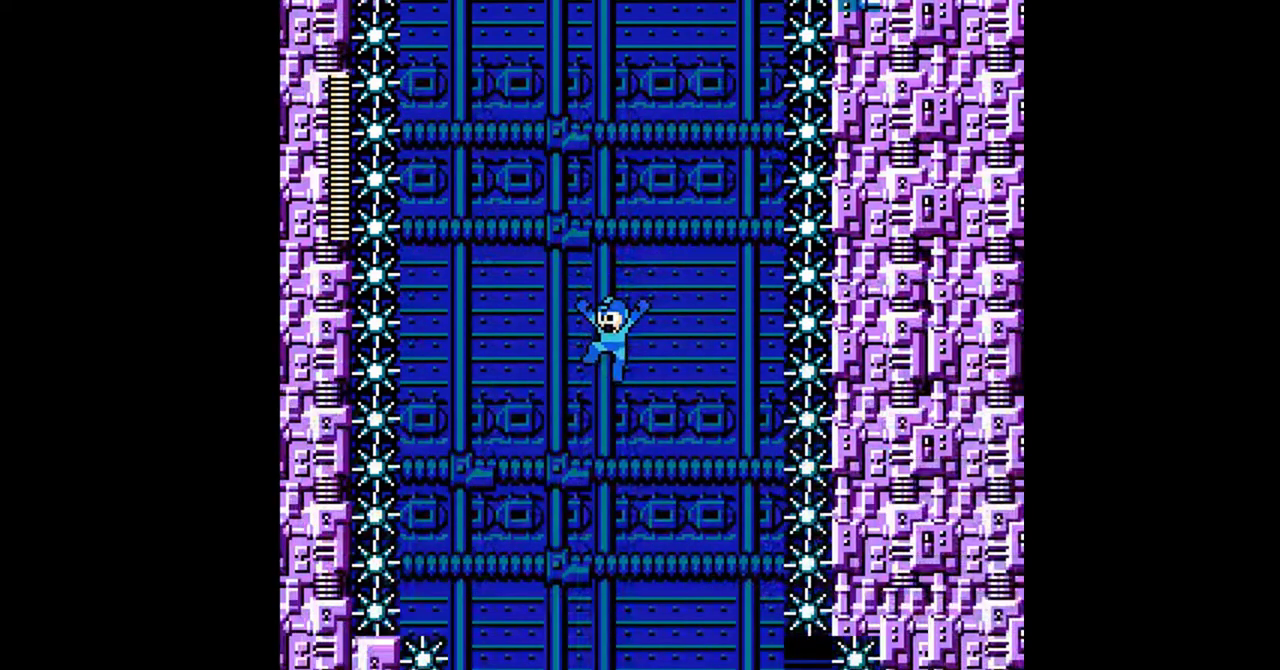
{"buttons": ["DPAD_LEFT"], "events": [[33, "A", "up"]]}
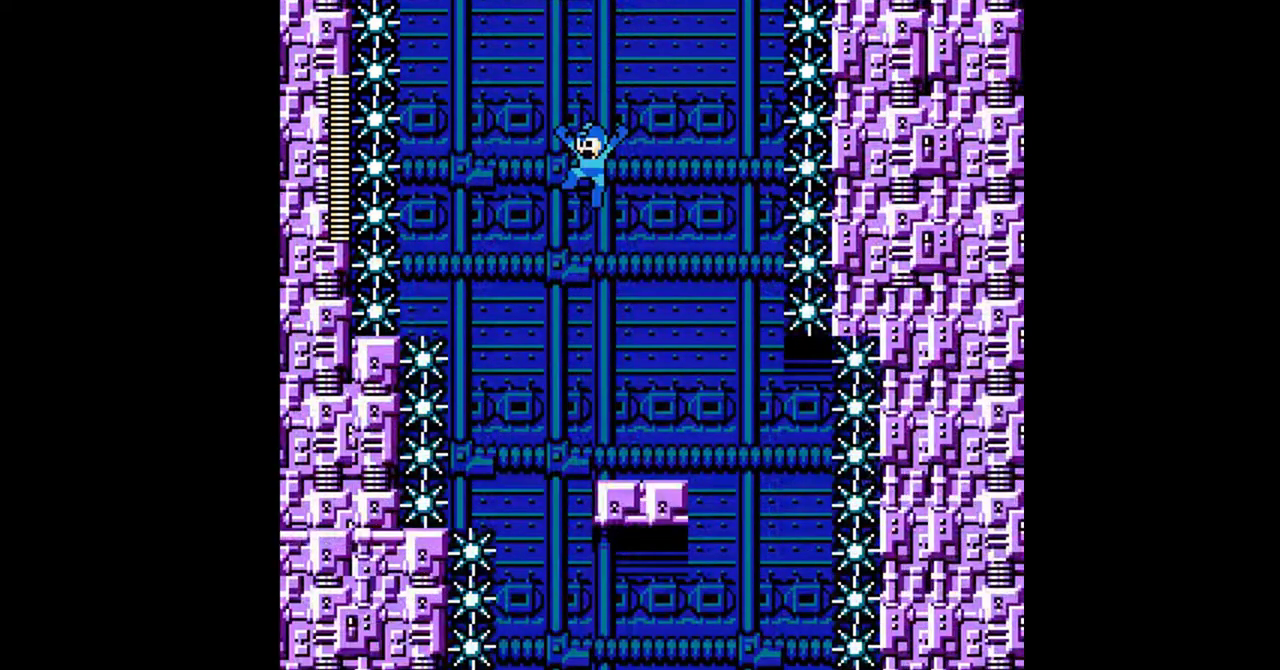
{"buttons": ["DPAD_RIGHT"], "events": [[333, "DPAD_LEFT", "up"], [333, "DPAD_RIGHT", "down"]]}
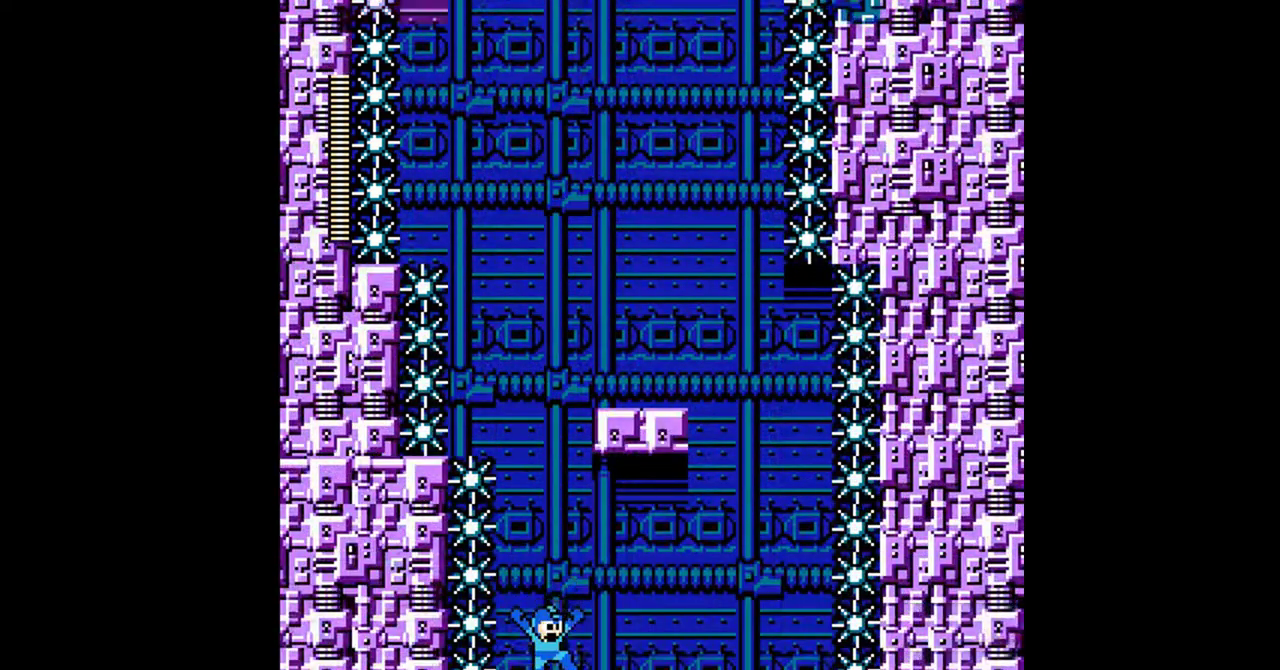
{"buttons": ["DPAD_RIGHT"], "events": []}
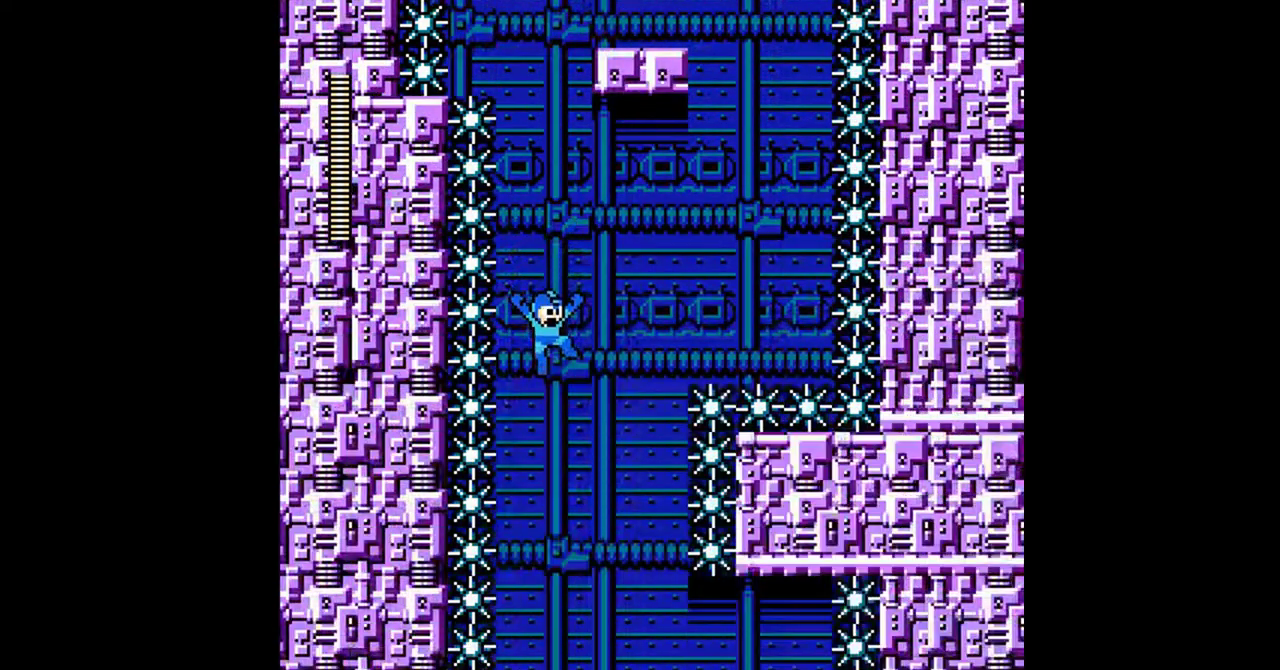
{"buttons": ["DPAD_RIGHT"], "events": []}
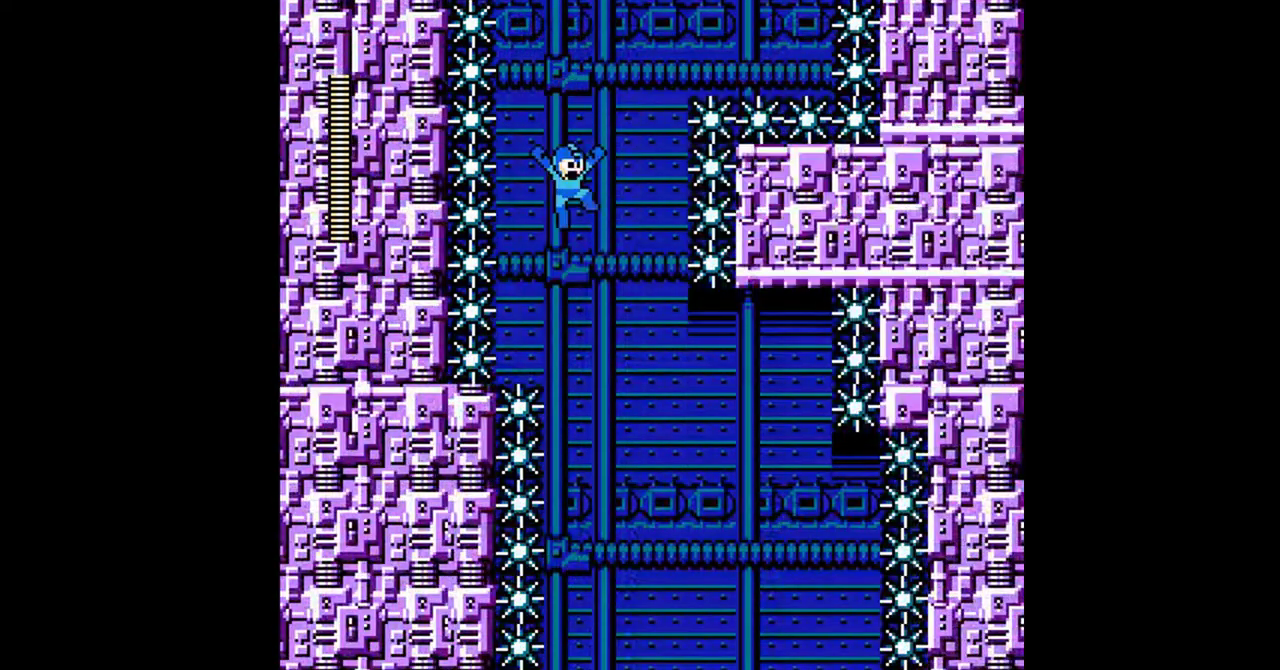
{"buttons": ["DPAD_RIGHT"], "events": []}
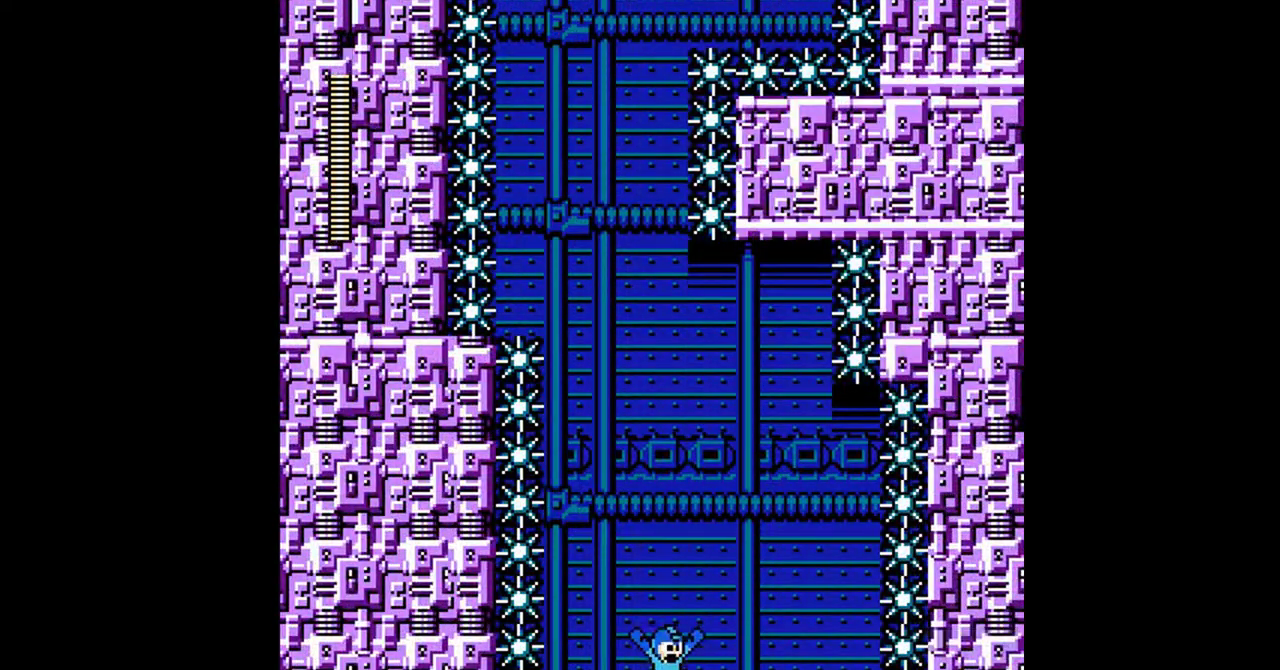
{"buttons": ["DPAD_LEFT"], "events": [[300, "DPAD_RIGHT", "up"], [300, "START", "down"], [367, "DPAD_LEFT", "down"], [367, "START", "up"], [433, "START", "down"], [500, "START", "up"]]}
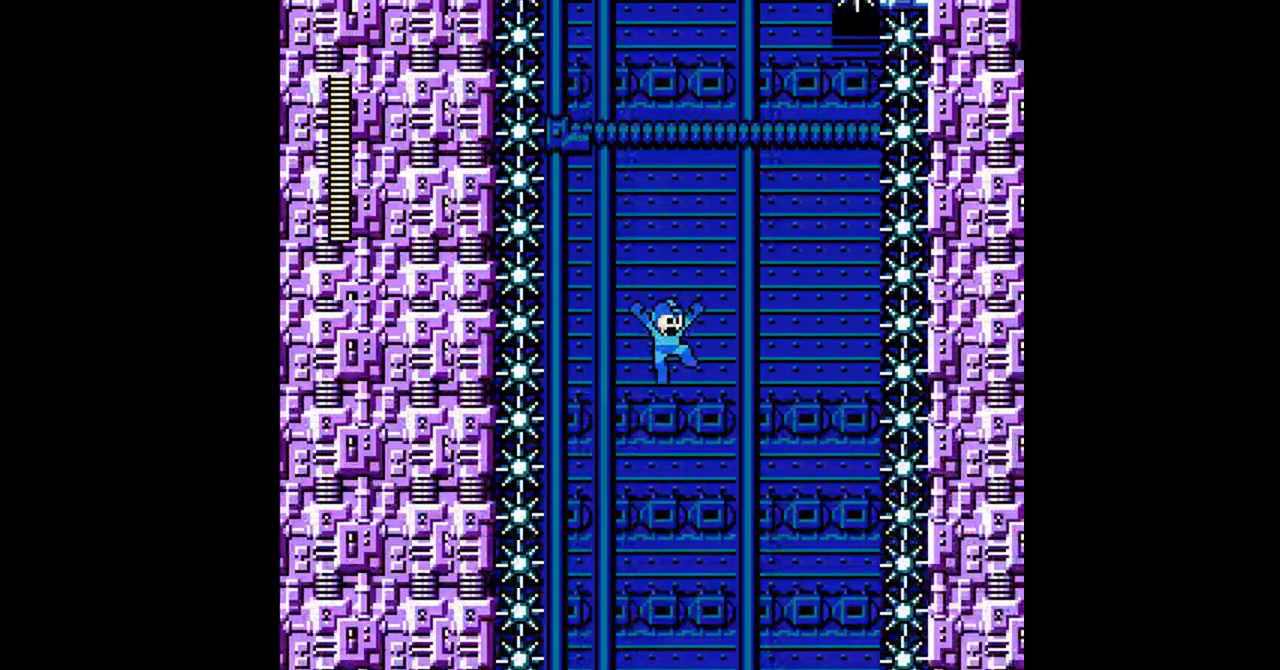
{"buttons": ["DPAD_RIGHT"], "events": [[400, "DPAD_LEFT", "up"], [400, "DPAD_RIGHT", "down"]]}
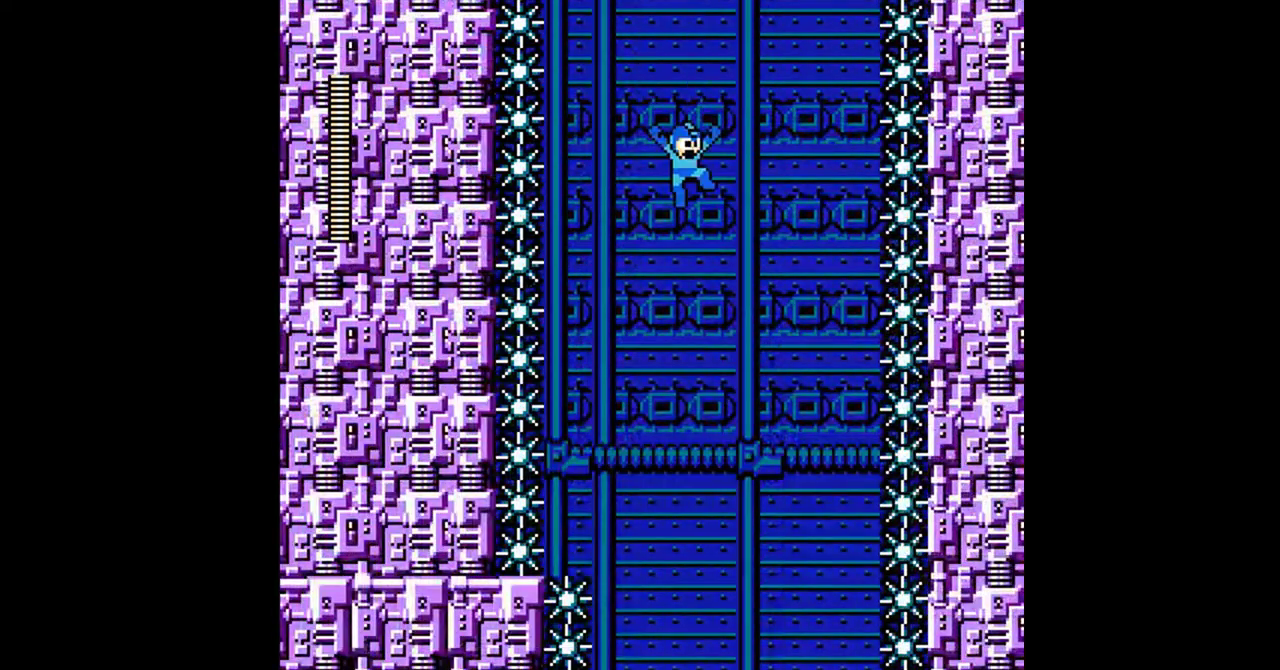
{"buttons": ["DPAD_RIGHT"], "events": []}
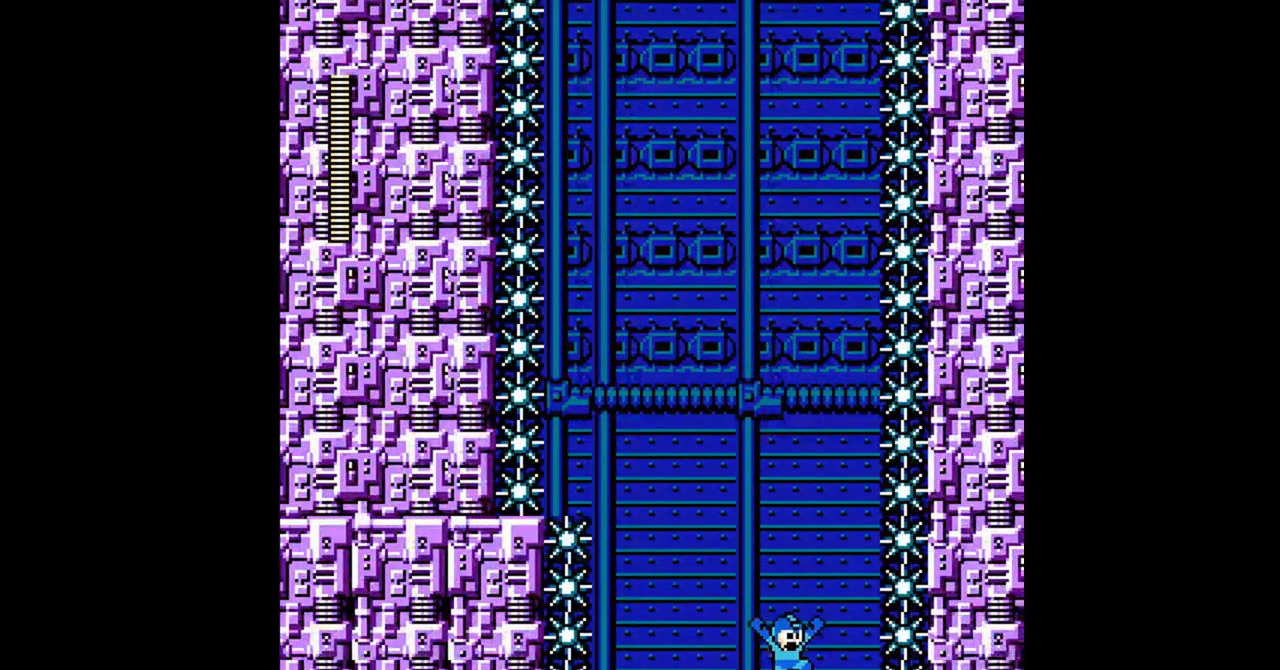
{"buttons": [], "events": [[500, "DPAD_RIGHT", "up"]]}
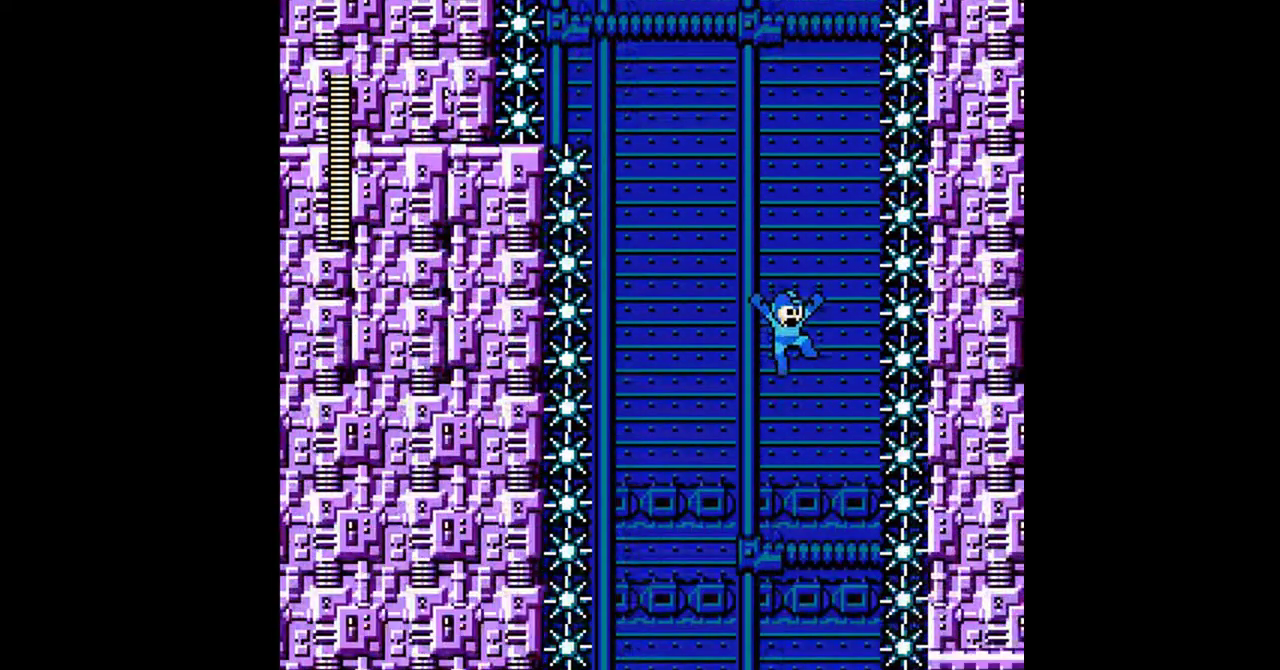
{"buttons": [], "events": [[167, "DPAD_RIGHT", "down"], [267, "DPAD_RIGHT", "up"]]}
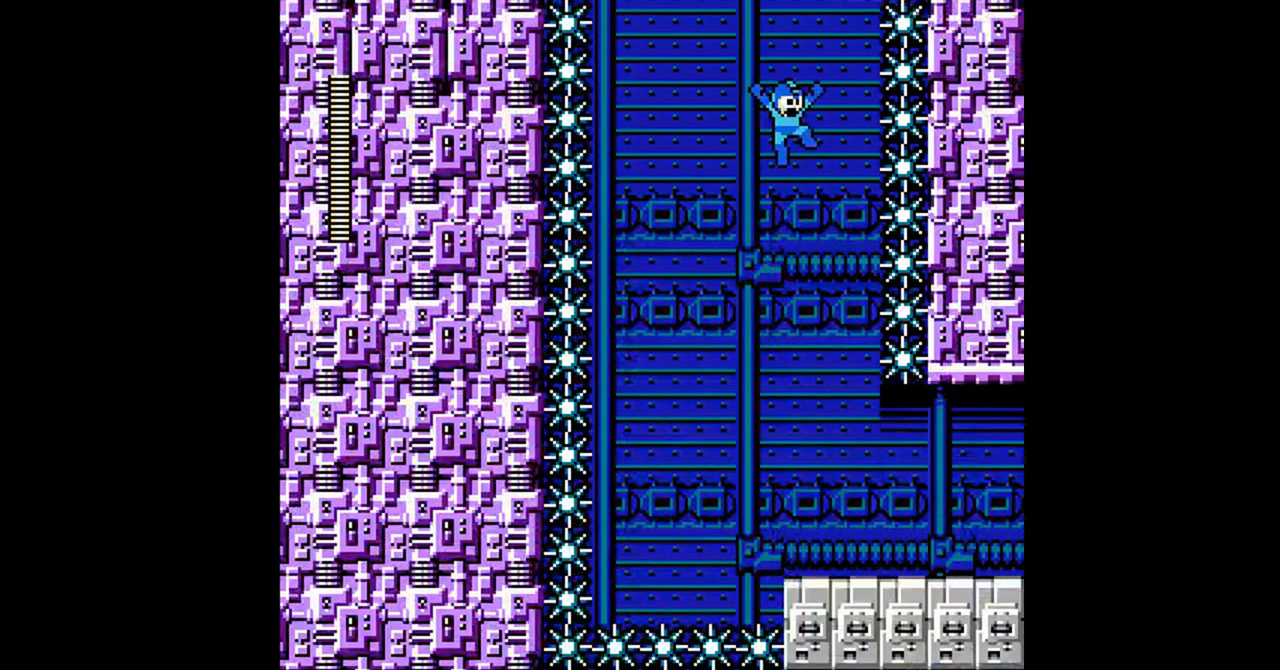
{"buttons": ["A", "DPAD_DOWN", "DPAD_RIGHT"], "events": [[67, "DPAD_RIGHT", "down"], [133, "A", "down"], [133, "DPAD_DOWN", "down"], [367, "A", "up"], [433, "A", "down"]]}